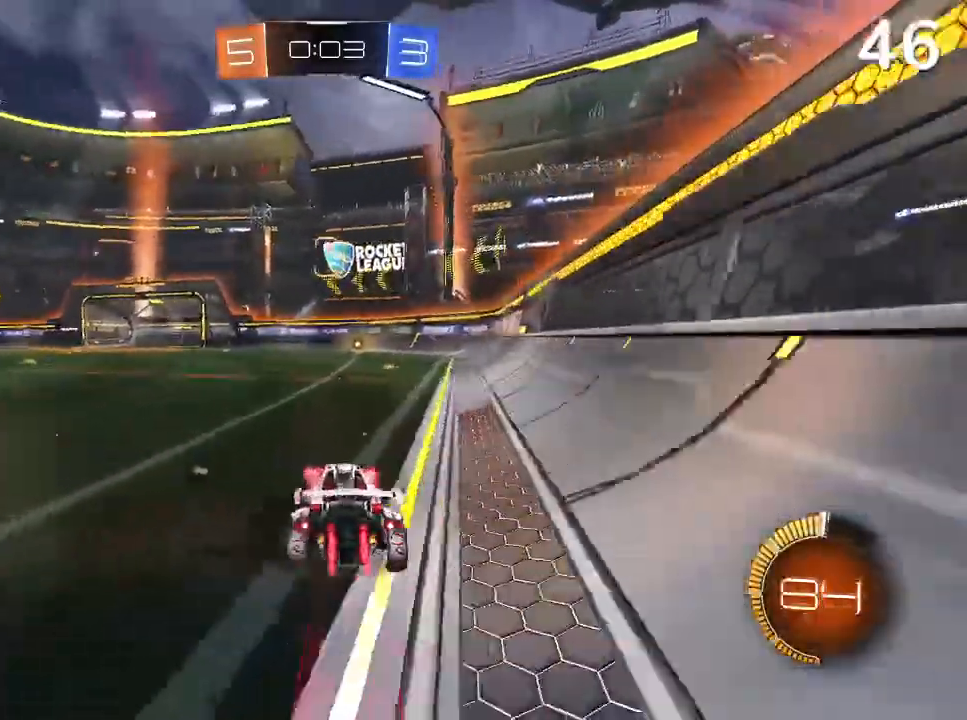
Gameplay with a controller (PlayStation layout); each line is a JSON object with the inputs held at the frame after it. "events" lists button and stick changes between this image and that frame as [ms after this image, input, new state], when the widget could be followed in between.
{"buttons": ["R2"], "left_stick": "up", "right_stick": "center", "events": [[67, "left_stick", "up"], [200, "CIRCLE", "up"]]}
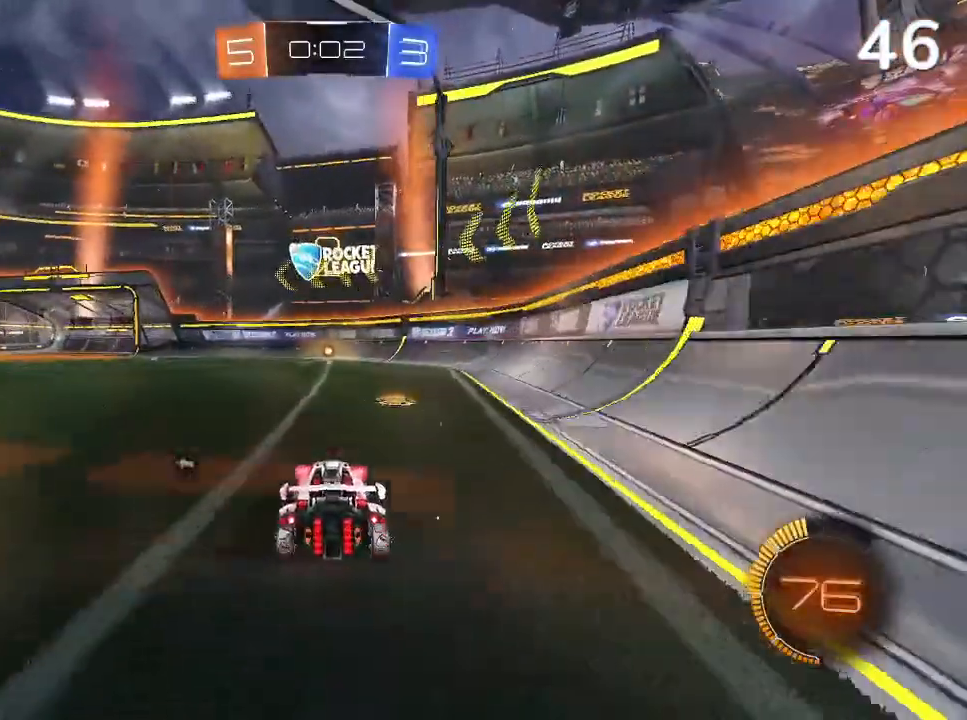
{"buttons": ["R2"], "left_stick": "center", "right_stick": "center", "events": [[33, "CROSS", "down"], [100, "CROSS", "up"], [167, "CROSS", "down"], [300, "CROSS", "up"], [367, "TRIANGLE", "down"], [367, "left_stick", "center"], [467, "TRIANGLE", "up"]]}
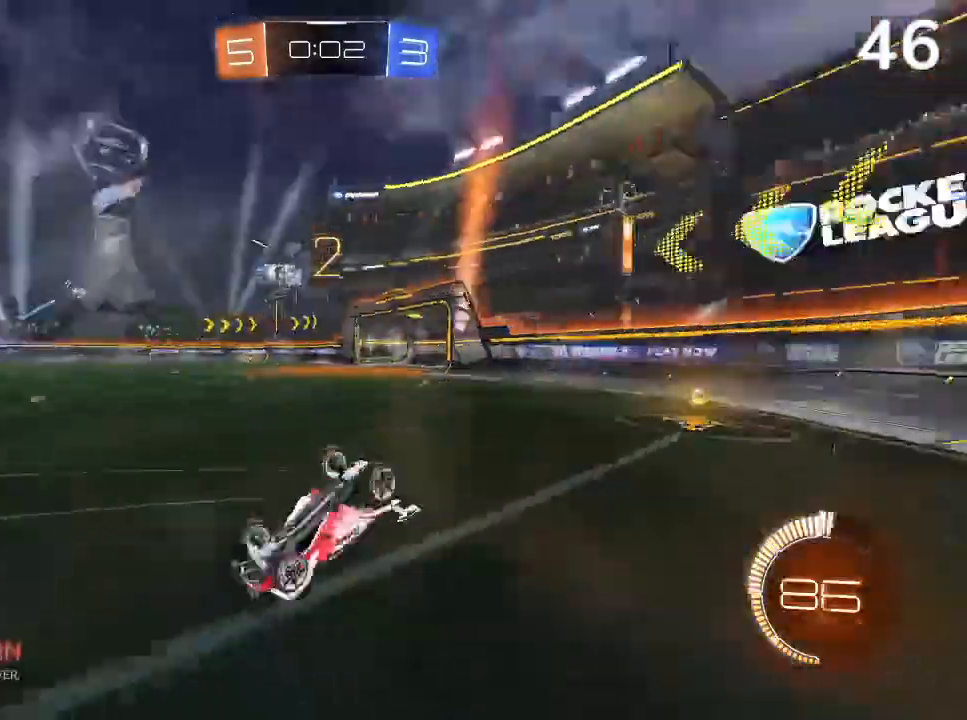
{"buttons": ["R2"], "left_stick": "left", "right_stick": "center", "events": [[233, "left_stick", "left"]]}
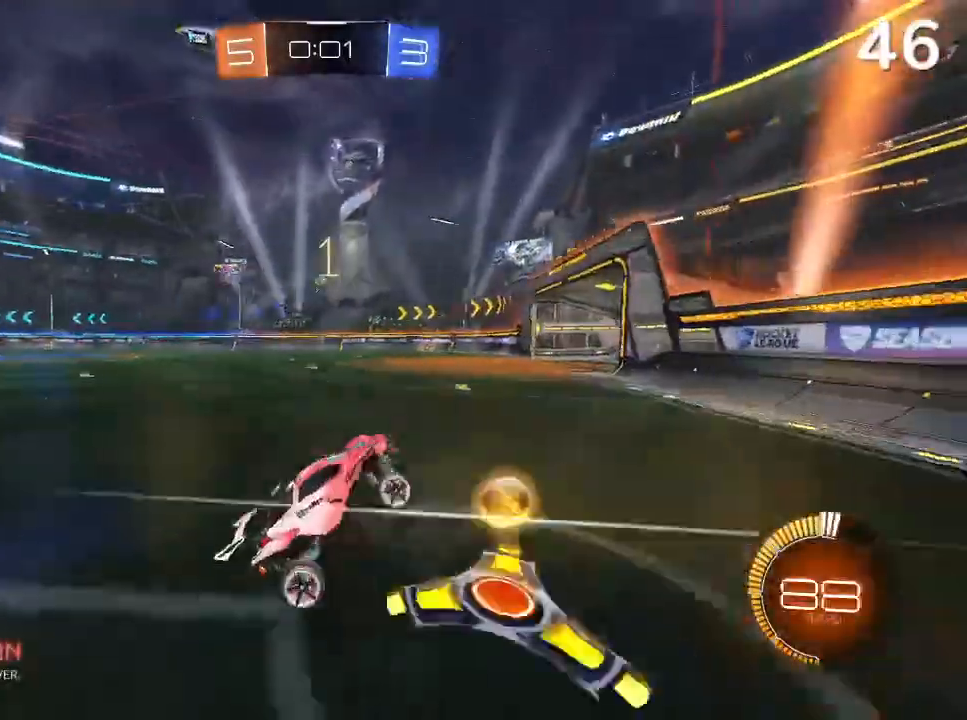
{"buttons": ["CIRCLE", "R2"], "left_stick": "left", "right_stick": "center", "events": [[267, "CIRCLE", "down"], [367, "CIRCLE", "up"], [400, "CIRCLE", "down"]]}
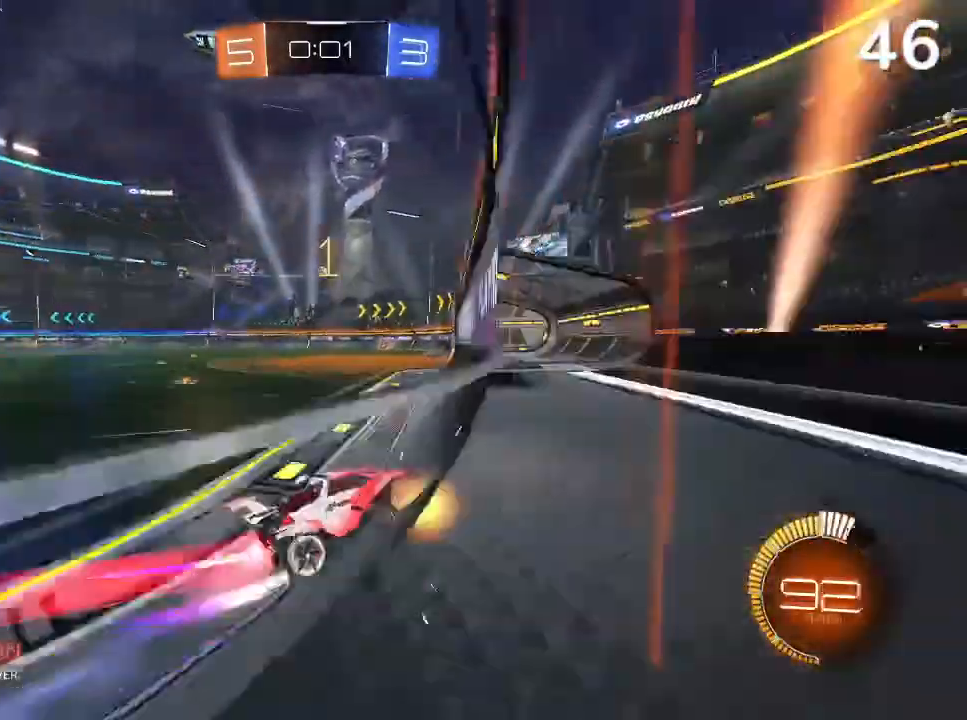
{"buttons": ["CIRCLE", "R2"], "left_stick": "up-left", "right_stick": "center", "events": [[333, "left_stick", "center"], [467, "left_stick", "up-left"]]}
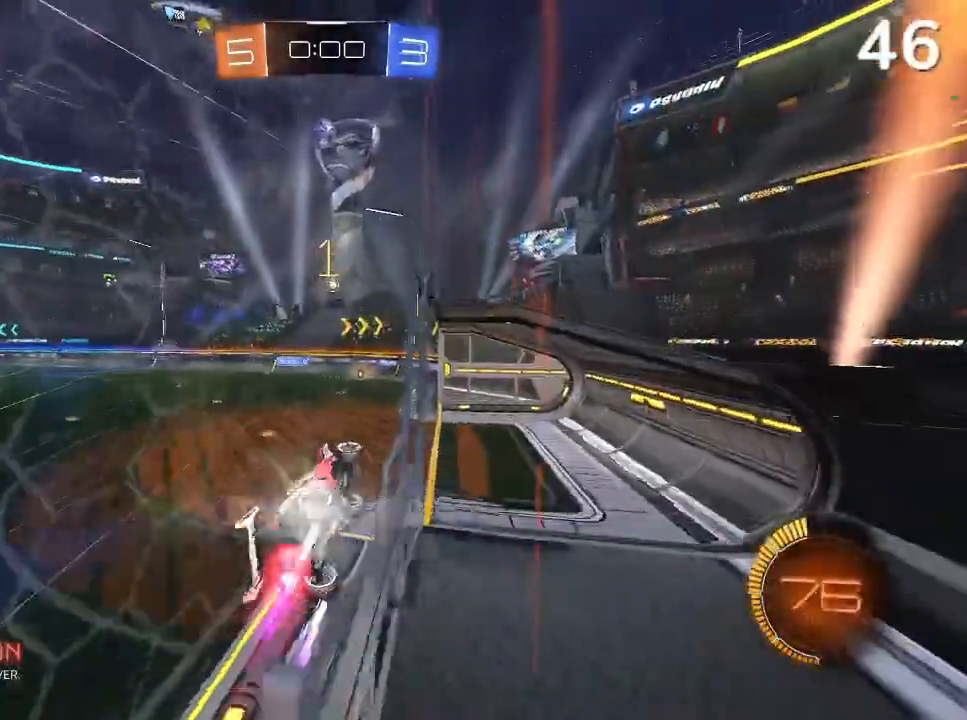
{"buttons": ["CROSS", "L2", "R2"], "left_stick": "center", "right_stick": "center", "events": [[200, "CIRCLE", "up"], [333, "CROSS", "down"], [333, "L2", "down"], [333, "left_stick", "down-right"], [500, "left_stick", "center"]]}
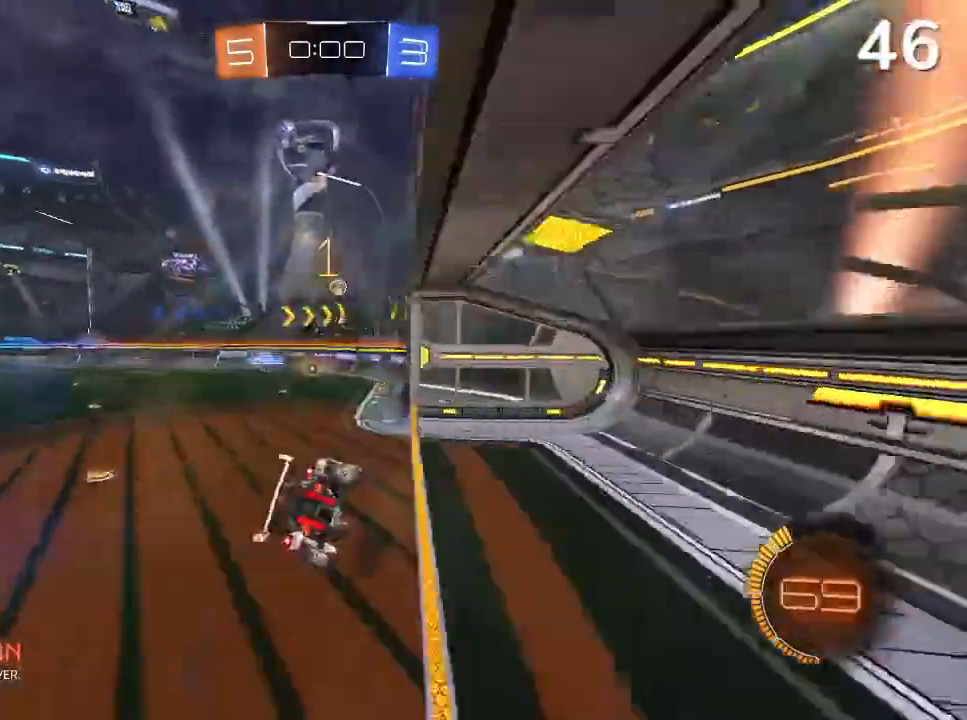
{"buttons": ["CROSS", "R2"], "left_stick": "up-left", "right_stick": "center", "events": [[33, "L2", "up"], [167, "L2", "down"], [200, "CIRCLE", "down"], [200, "CROSS", "up"], [333, "CIRCLE", "up"], [333, "CROSS", "down"], [333, "L2", "up"], [500, "left_stick", "up-left"]]}
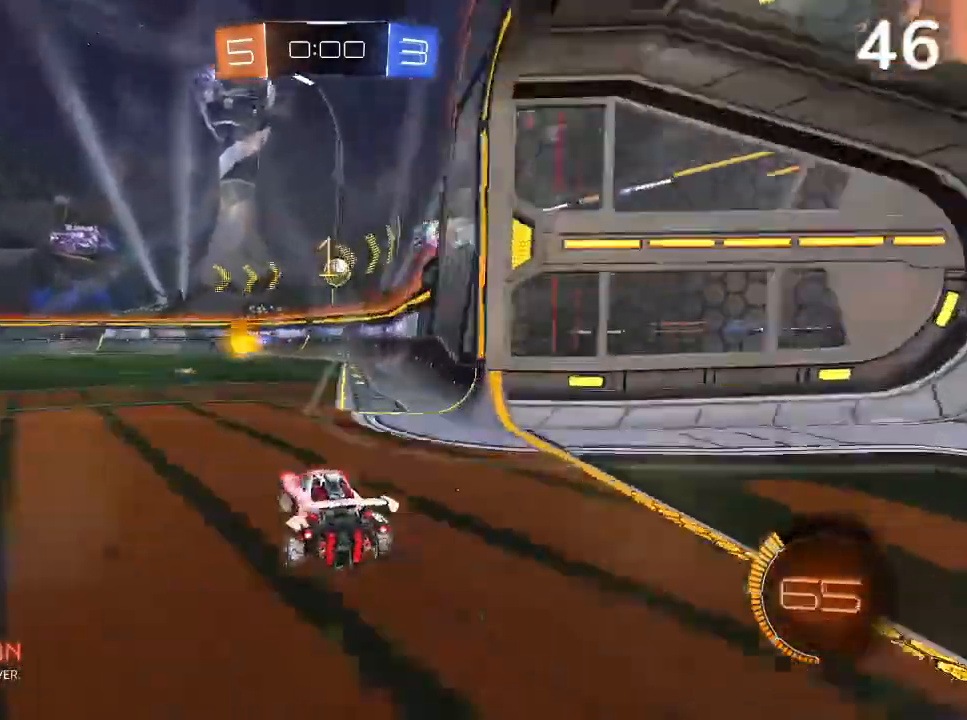
{"buttons": ["CROSS"], "left_stick": "right", "right_stick": "center", "events": [[167, "left_stick", "center"], [233, "left_stick", "right"], [467, "R2", "up"]]}
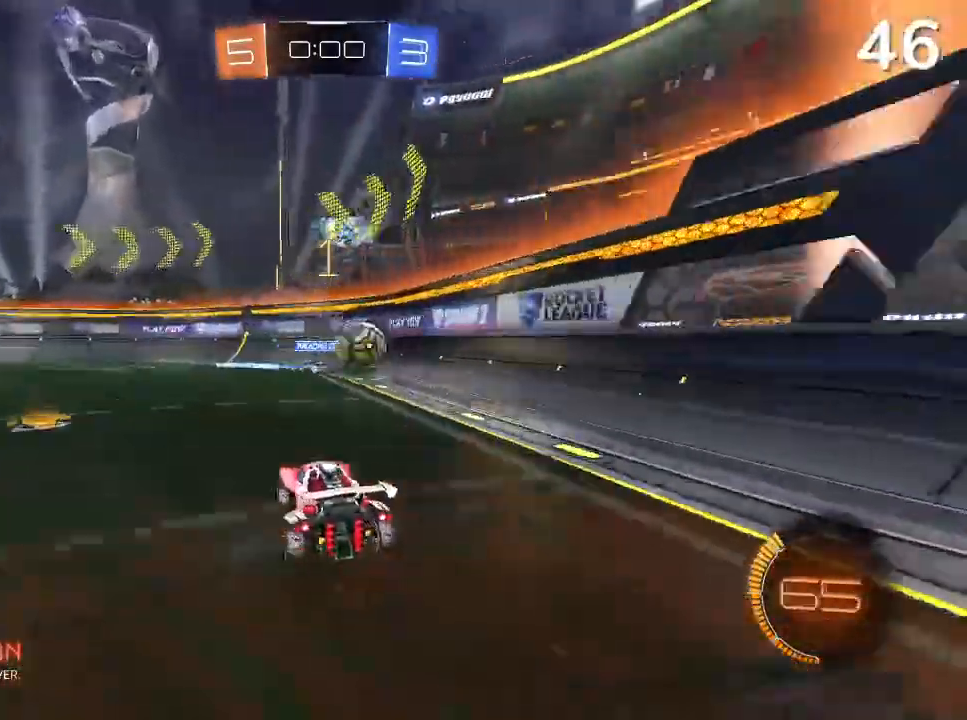
{"buttons": [], "left_stick": "center", "right_stick": "center", "events": [[33, "L2", "down"], [100, "CROSS", "up"], [233, "L2", "up"], [433, "left_stick", "center"]]}
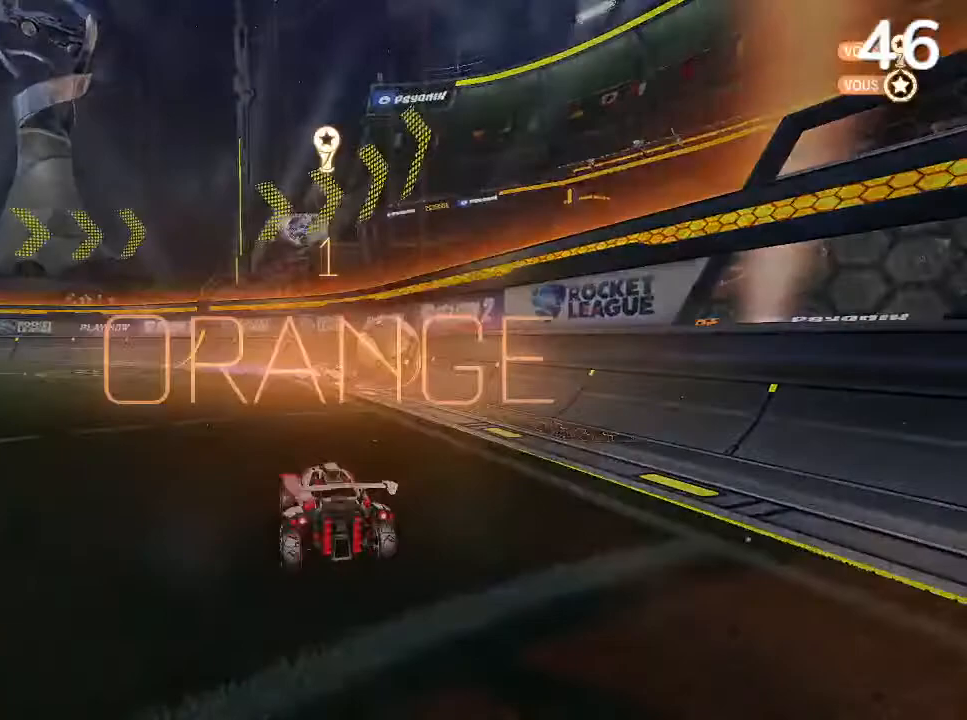
{"buttons": ["L1"], "left_stick": "center", "right_stick": "down-right", "events": [[233, "L1", "down"], [233, "right_stick", "up-right"], [367, "right_stick", "down-right"]]}
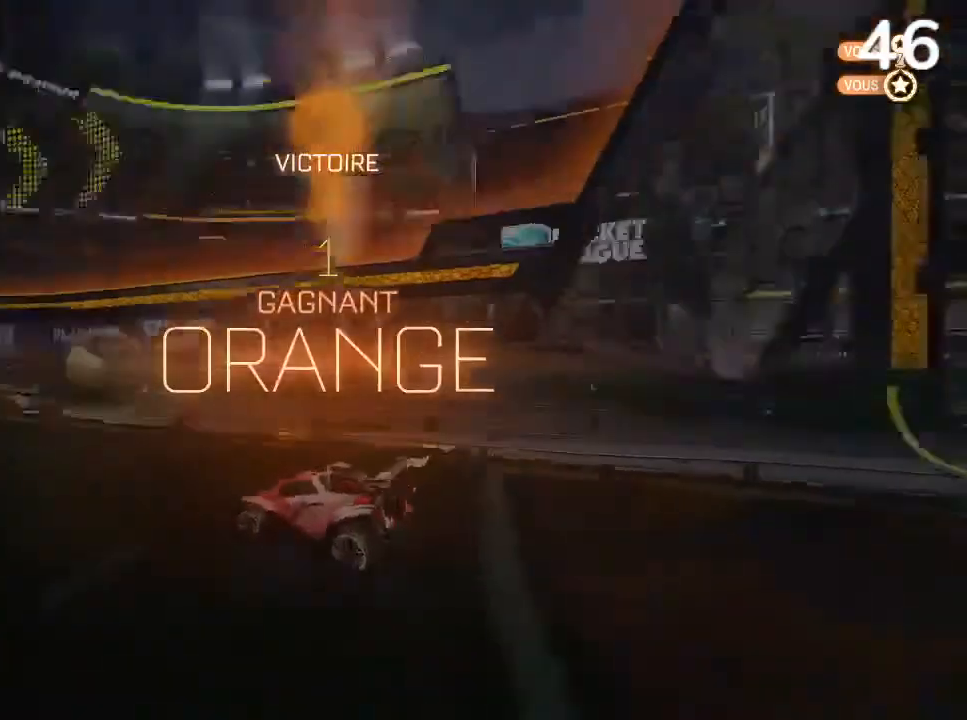
{"buttons": ["L1"], "left_stick": "center", "right_stick": "down-left", "events": [[67, "R3", "down"], [67, "right_stick", "up-right"], [167, "R3", "up"], [167, "right_stick", "down-left"], [300, "R3", "down"], [367, "R3", "up"]]}
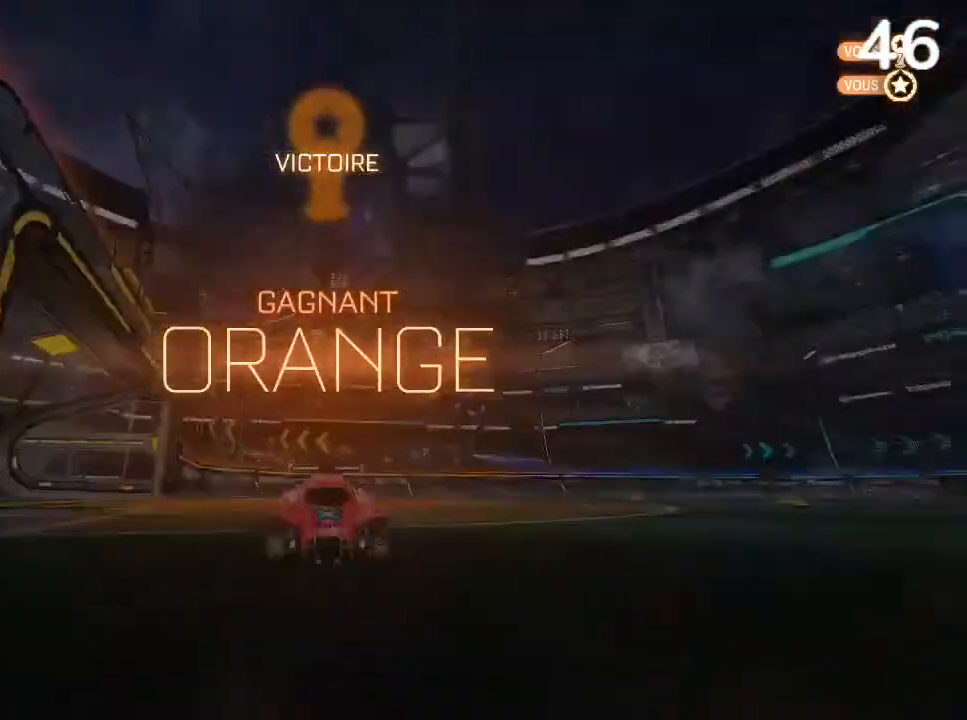
{"buttons": ["L1", "R3"], "left_stick": "center", "right_stick": "down-left", "events": [[333, "R3", "down"]]}
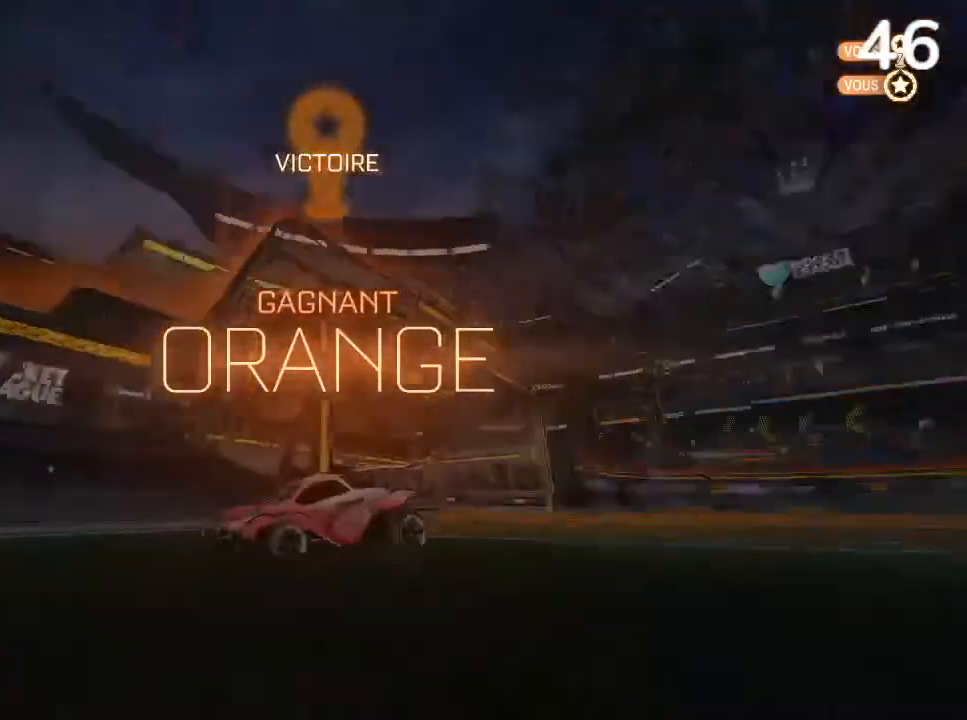
{"buttons": ["L1", "R3"], "left_stick": "center", "right_stick": "down-left", "events": [[233, "L1", "up"], [400, "L1", "down"]]}
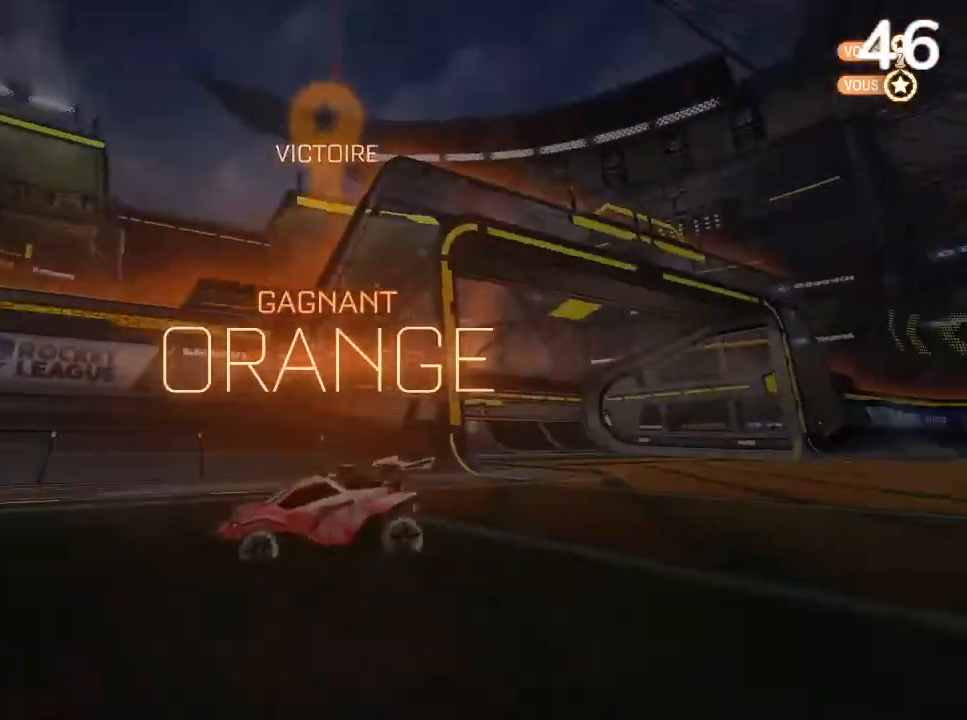
{"buttons": ["R3"], "left_stick": "center", "right_stick": "down-left", "events": [[33, "L1", "up"], [267, "R3", "up"], [333, "R3", "down"], [400, "R3", "up"], [467, "R3", "down"]]}
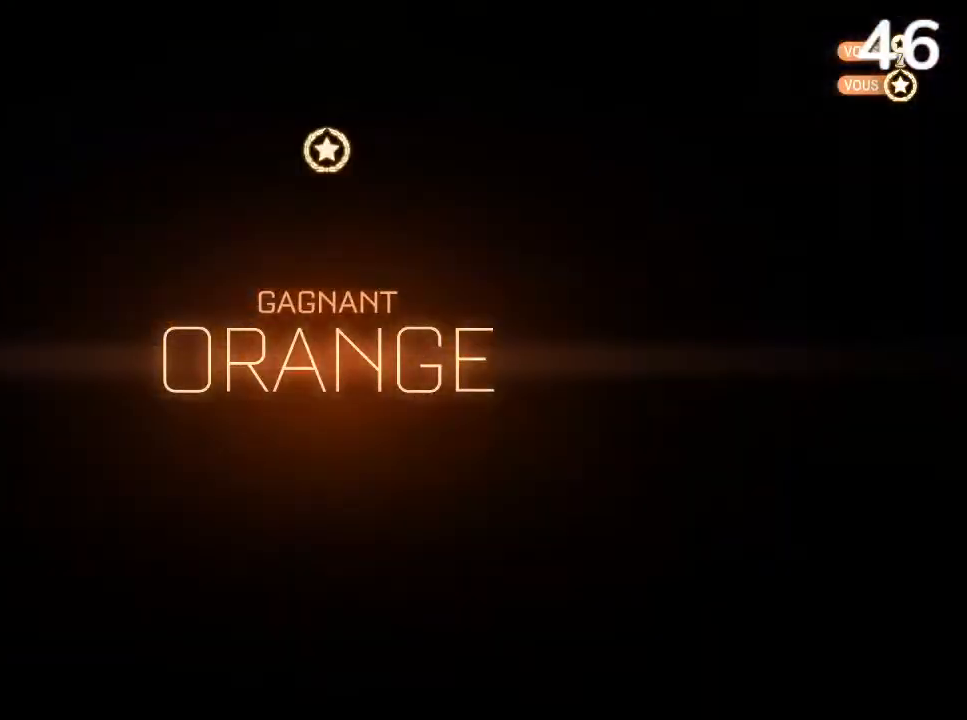
{"buttons": [], "left_stick": "center", "right_stick": "center", "events": [[33, "R3", "up"], [367, "right_stick", "center"]]}
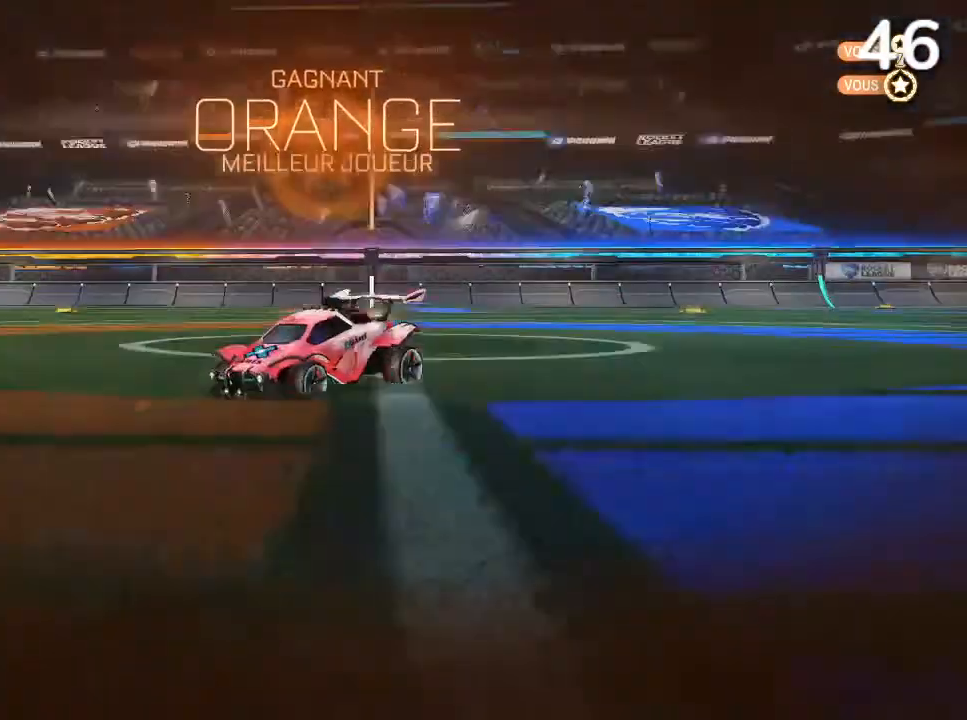
{"buttons": [], "left_stick": "down", "right_stick": "center", "events": [[33, "CROSS", "down"], [167, "CROSS", "up"], [433, "left_stick", "down"]]}
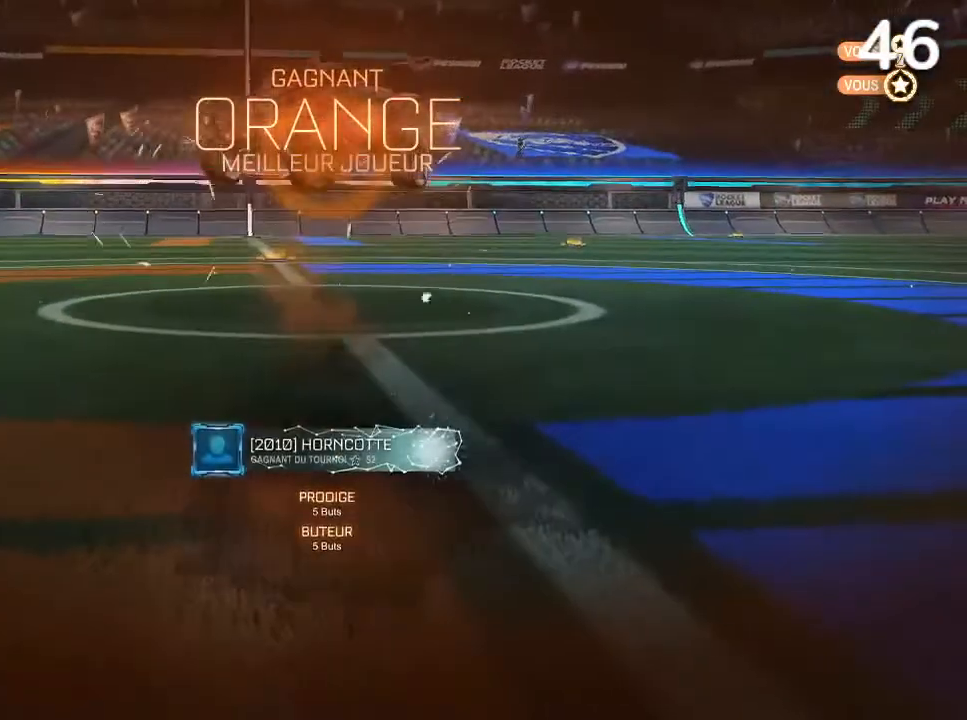
{"buttons": ["CROSS"], "left_stick": "down", "right_stick": "center", "events": [[400, "CROSS", "down"]]}
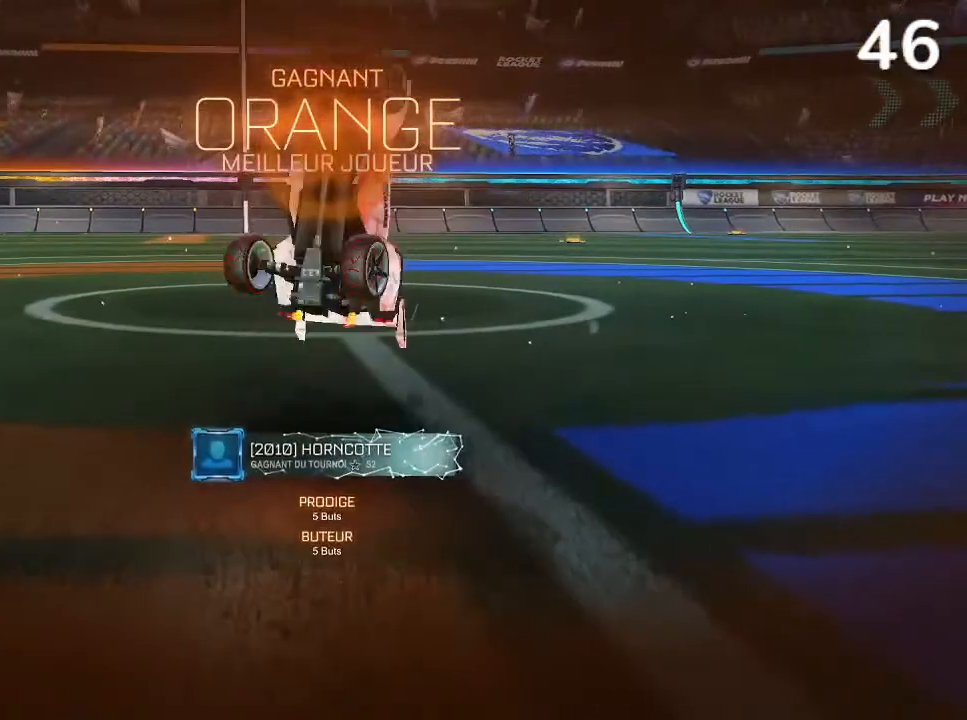
{"buttons": ["CIRCLE"], "left_stick": "center", "right_stick": "center", "events": [[233, "CROSS", "up"], [400, "left_stick", "center"], [500, "CIRCLE", "down"]]}
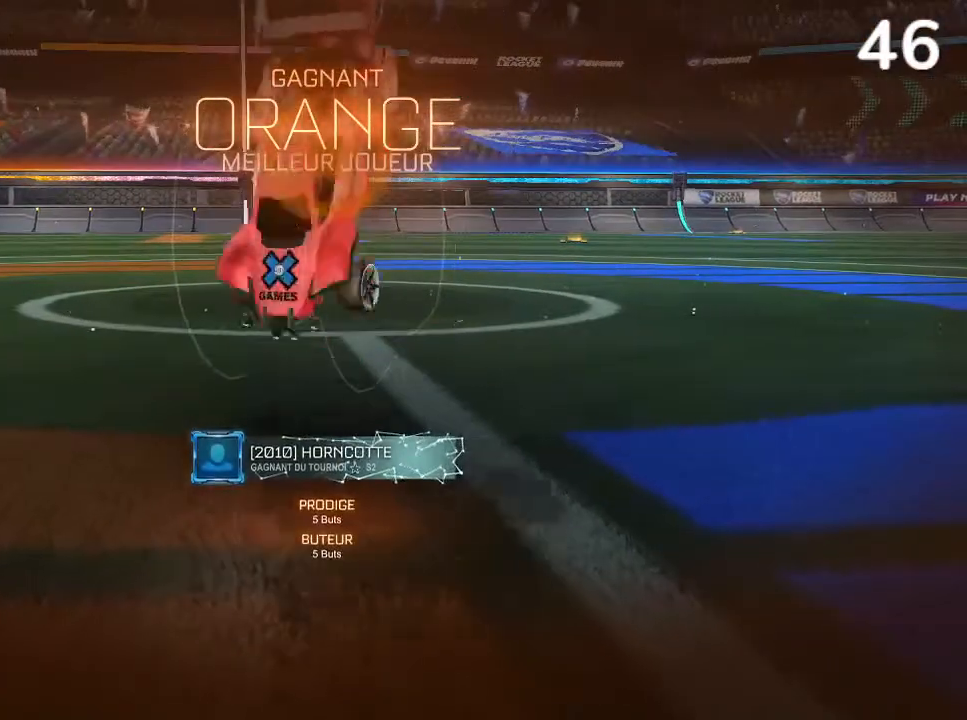
{"buttons": [], "left_stick": "center", "right_stick": "center", "events": [[100, "CROSS", "down"], [333, "left_stick", "down-right"], [400, "CIRCLE", "up"], [400, "CROSS", "up"], [467, "left_stick", "center"]]}
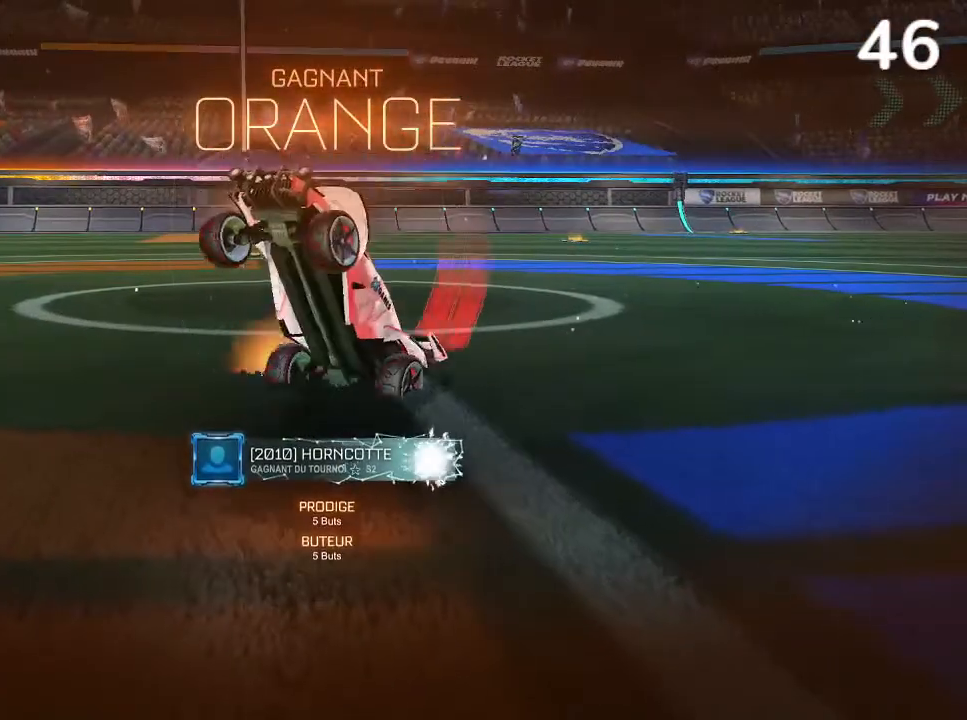
{"buttons": ["CIRCLE"], "left_stick": "center", "right_stick": "center", "events": [[467, "CIRCLE", "down"]]}
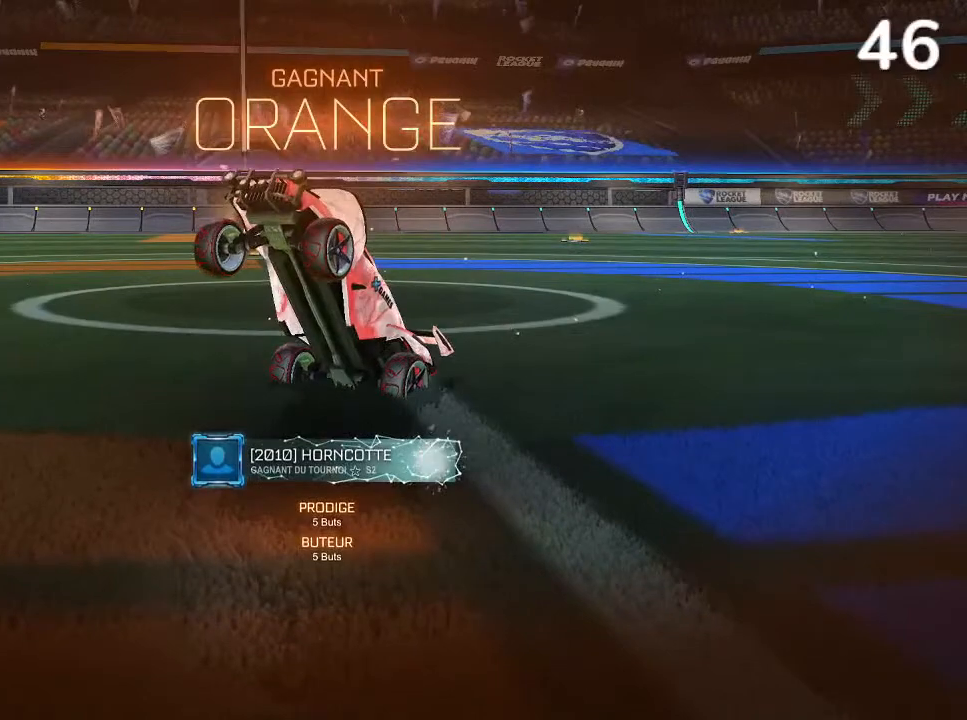
{"buttons": ["CIRCLE"], "left_stick": "center", "right_stick": "center", "events": []}
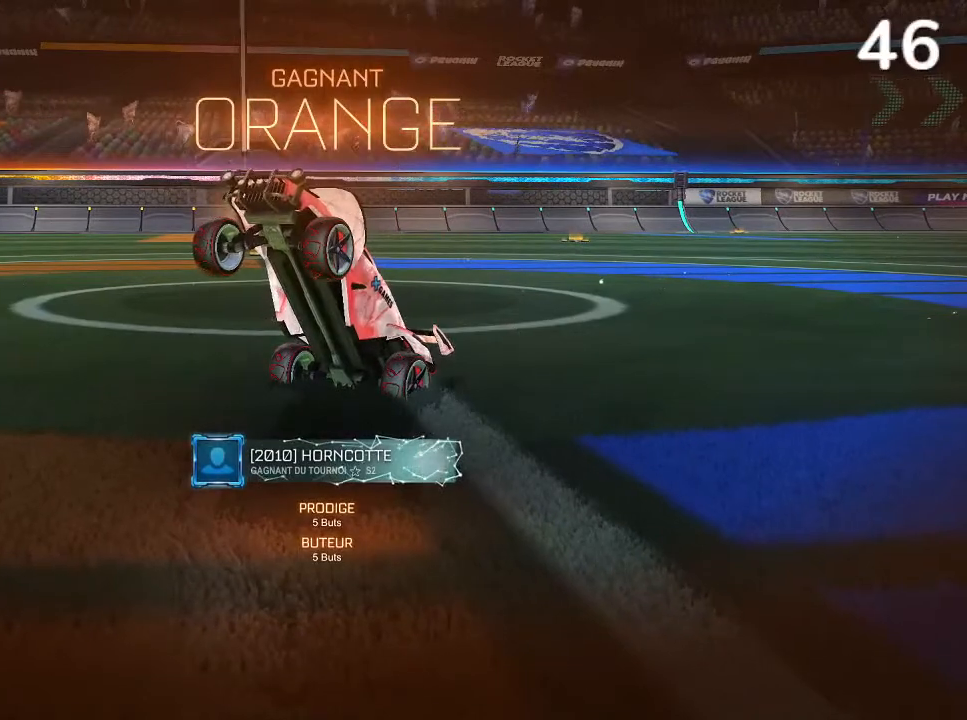
{"buttons": [], "left_stick": "center", "right_stick": "center", "events": [[500, "CIRCLE", "up"]]}